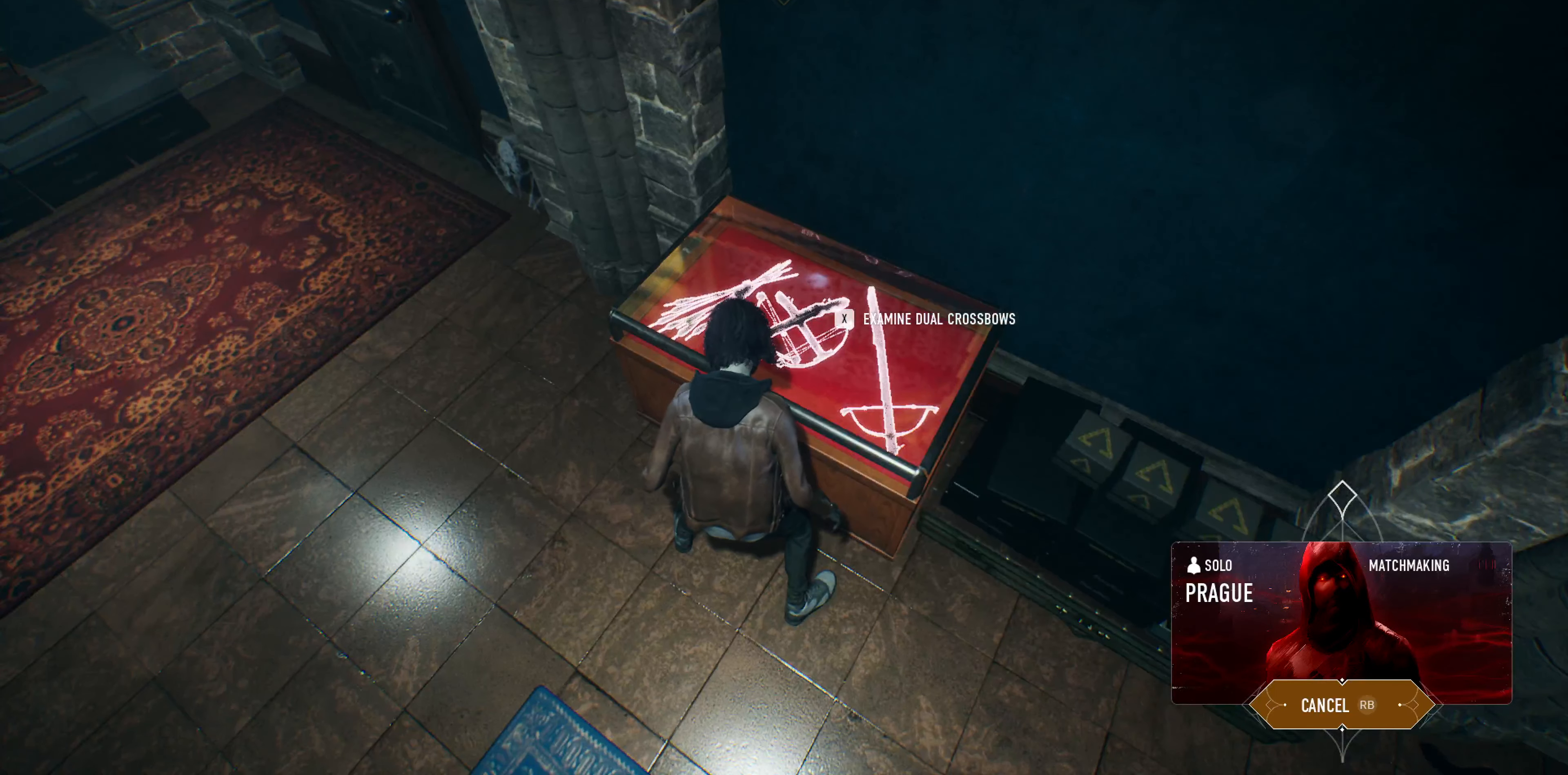
Gameplay with a controller (PlayStation layout); each line is a JSON object with the inputs held at the frame after it. "events" lists button and stick changes between this image and that frame as [ms after this image, input, new state], when the widget could be followed in between.
{"buttons": [], "left_stick": "center", "right_stick": "right", "events": [[334, "right_stick", "right"]]}
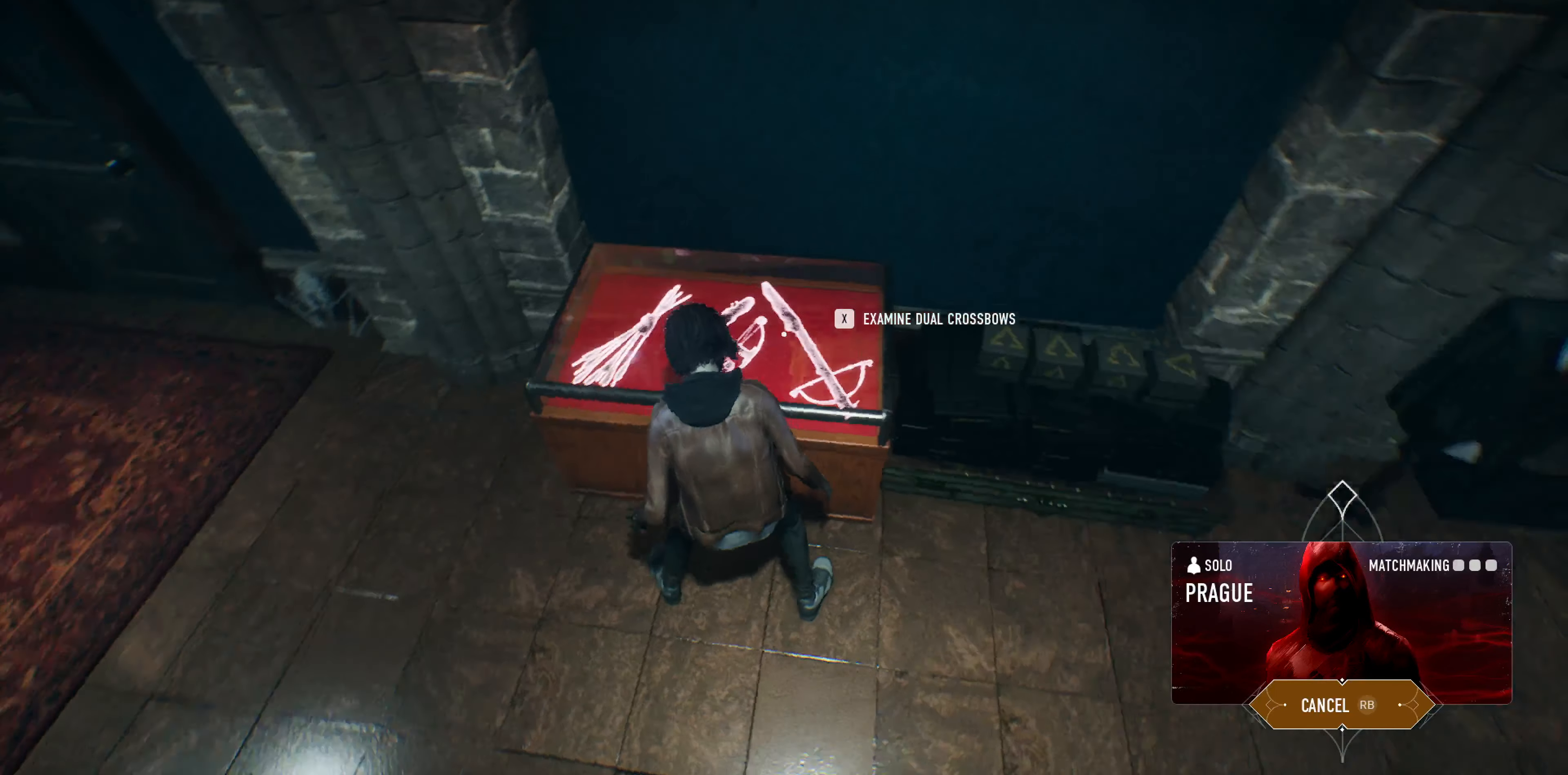
{"buttons": [], "left_stick": "center", "right_stick": "left", "events": [[200, "right_stick", "center"], [500, "right_stick", "left"]]}
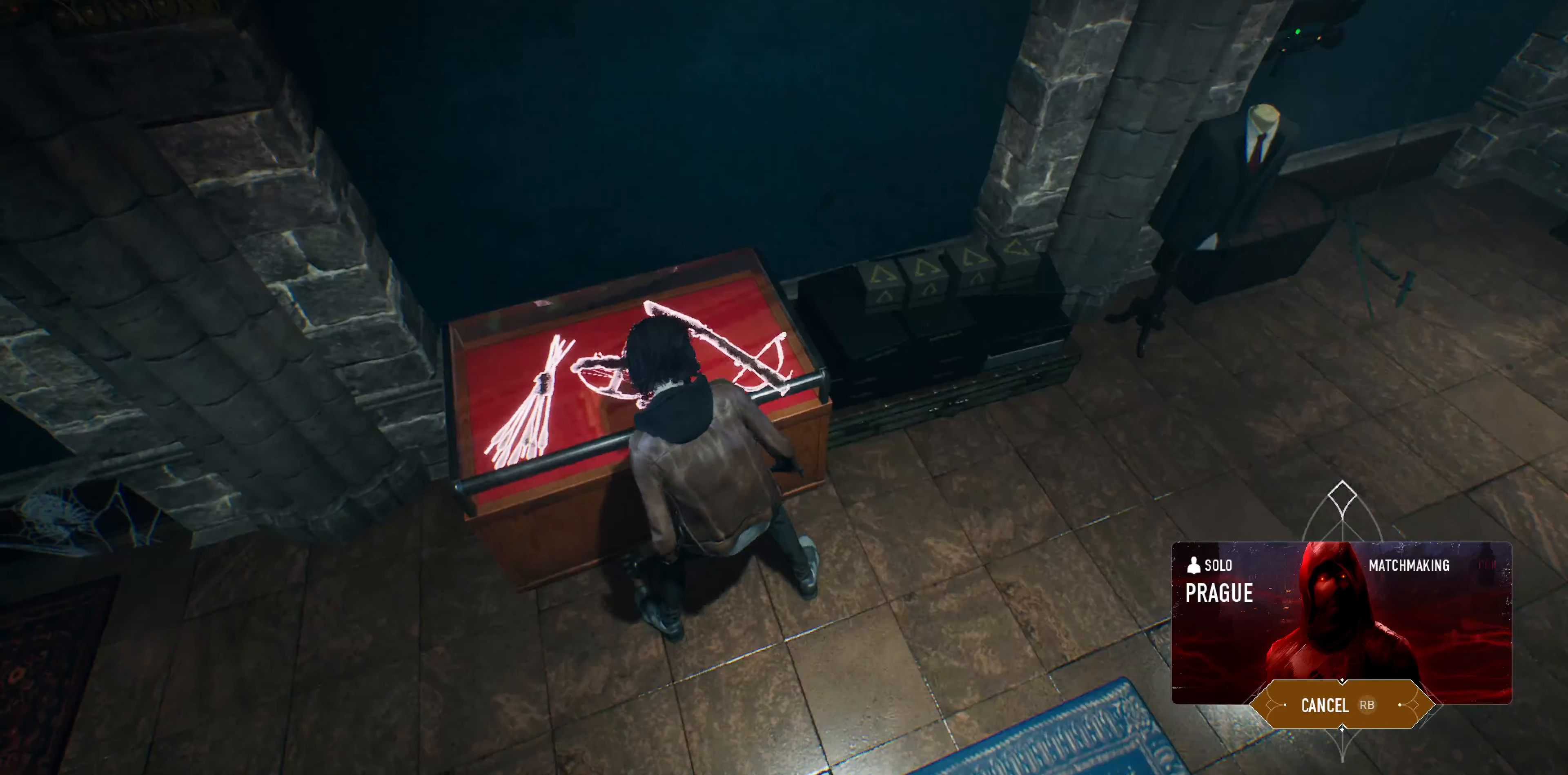
{"buttons": [], "left_stick": "center", "right_stick": "center", "events": [[34, "left_stick", "up"], [100, "right_stick", "up-left"], [200, "left_stick", "center"], [300, "right_stick", "center"]]}
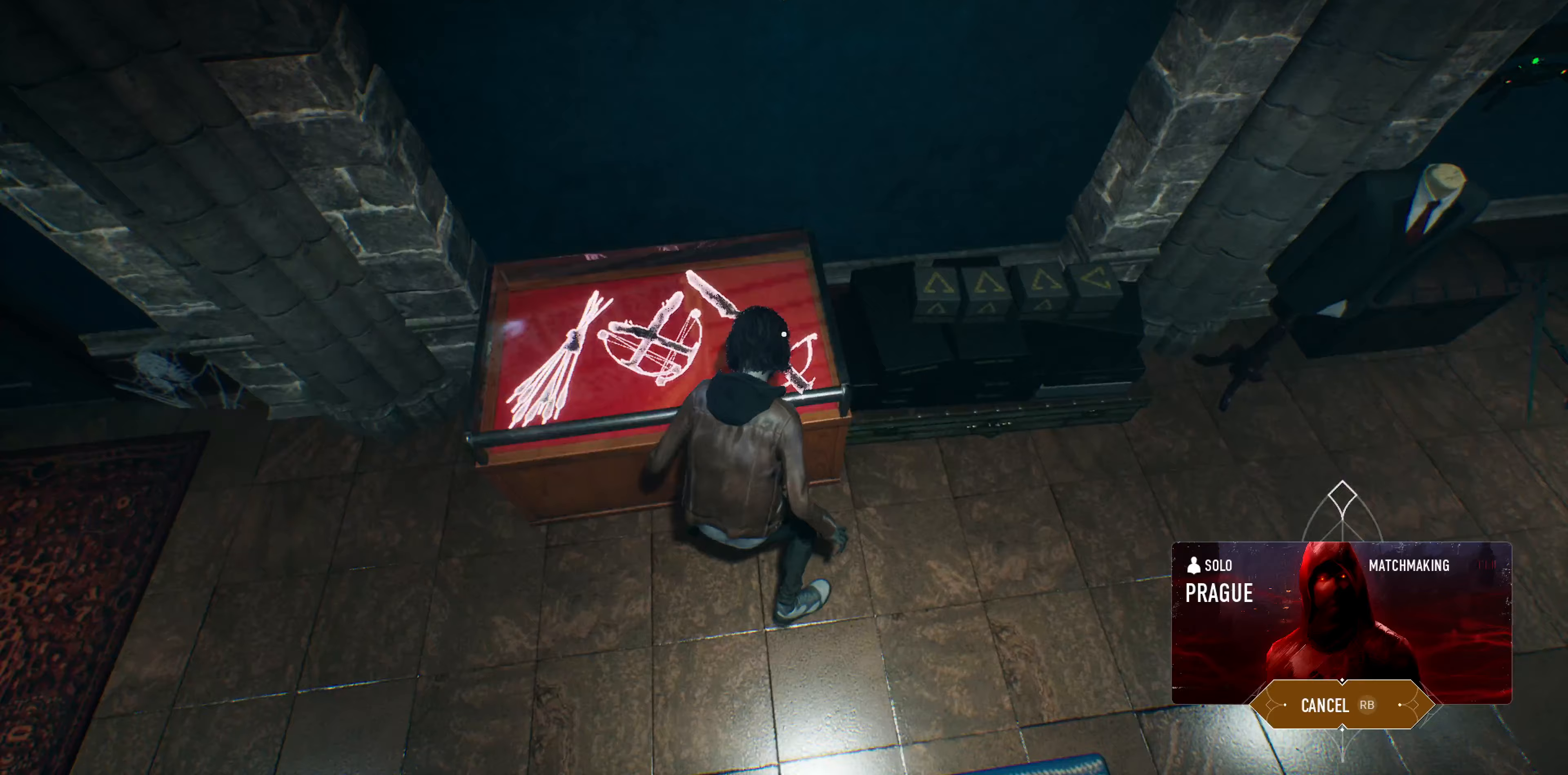
{"buttons": [], "left_stick": "center", "right_stick": "center", "events": [[167, "right_stick", "left"], [467, "right_stick", "center"]]}
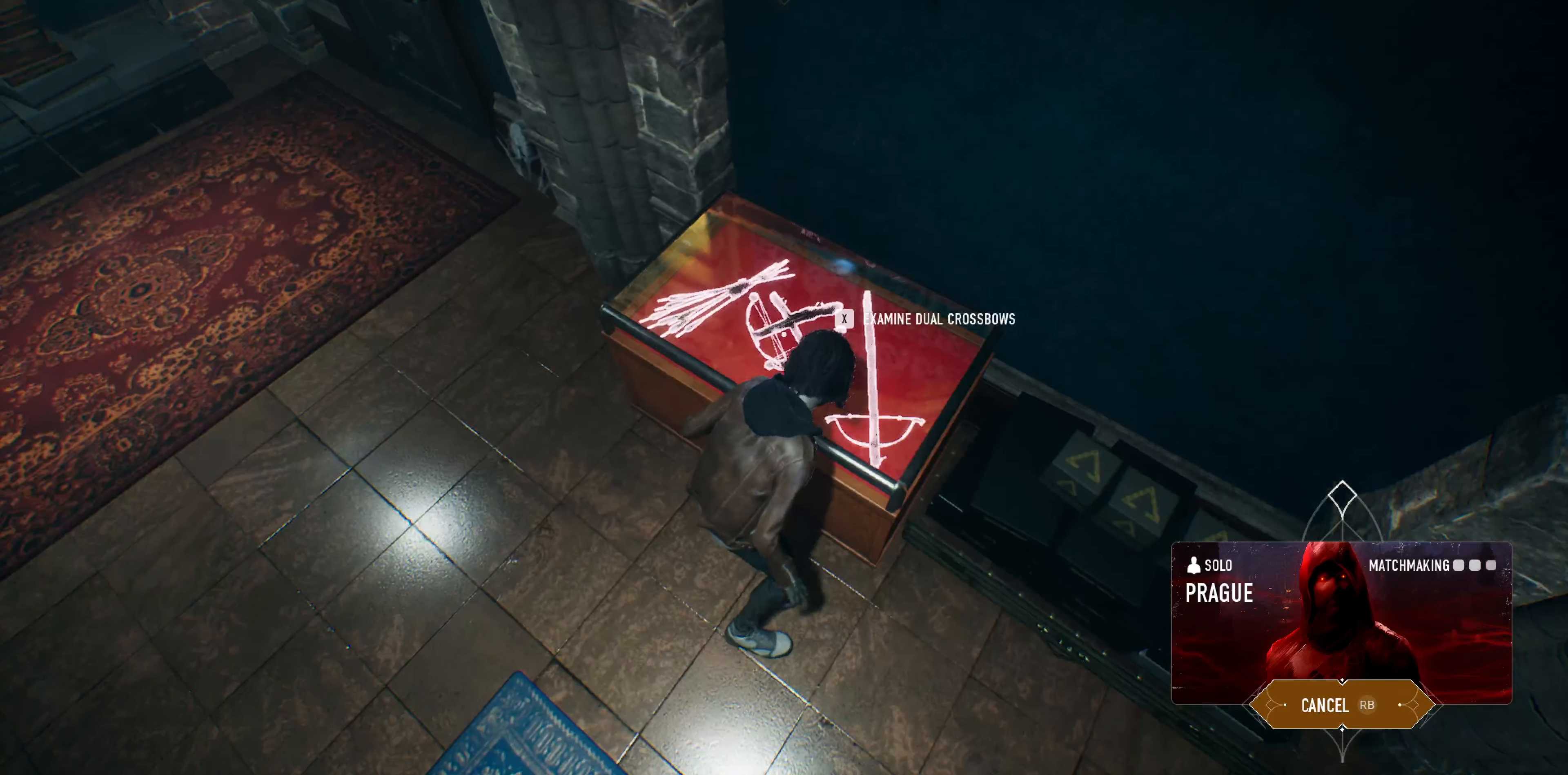
{"buttons": [], "left_stick": "center", "right_stick": "center", "events": [[167, "SQUARE", "down"], [267, "SQUARE", "up"]]}
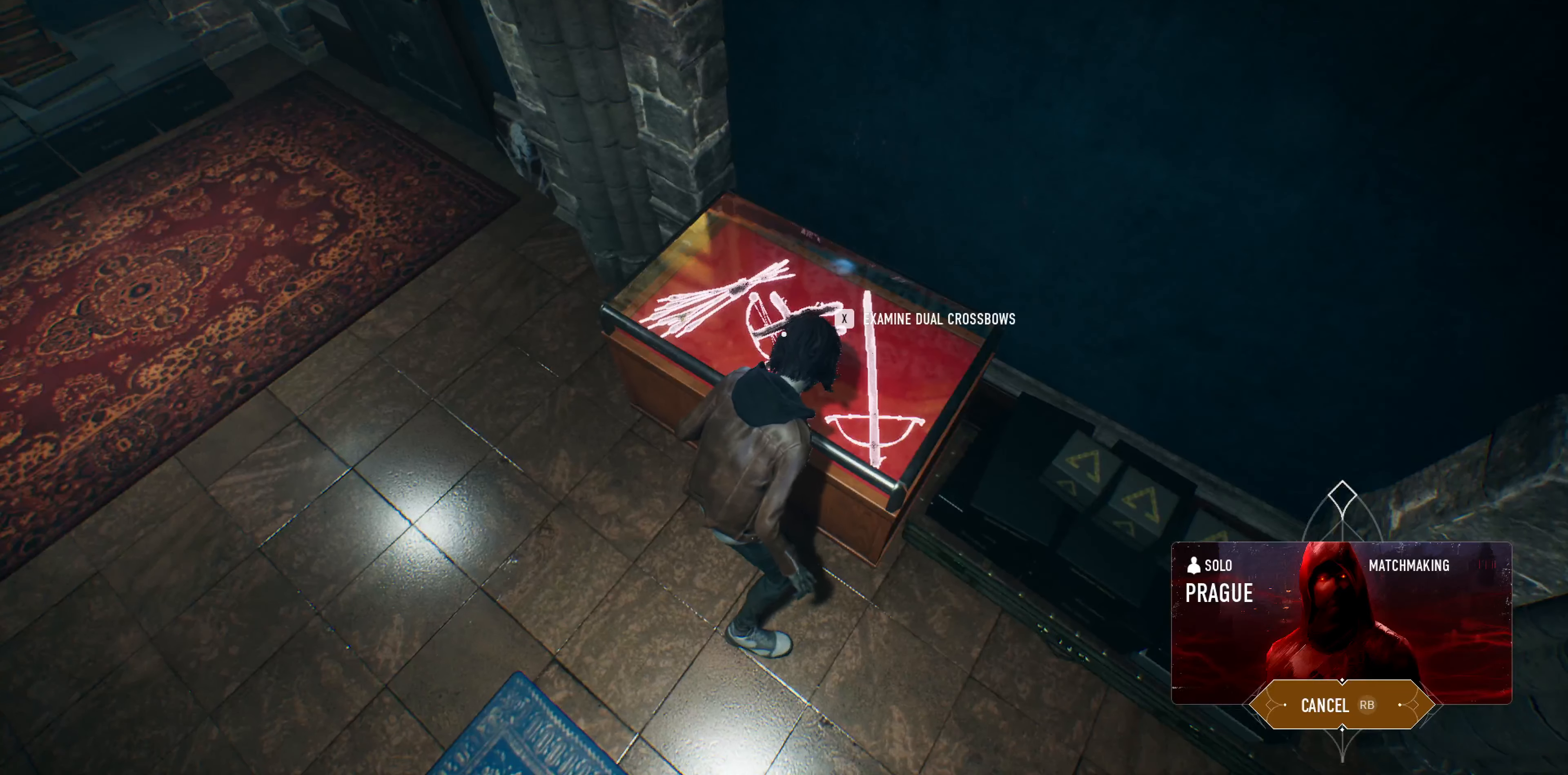
{"buttons": [], "left_stick": "center", "right_stick": "center", "events": [[267, "CROSS", "down"], [367, "CROSS", "up"]]}
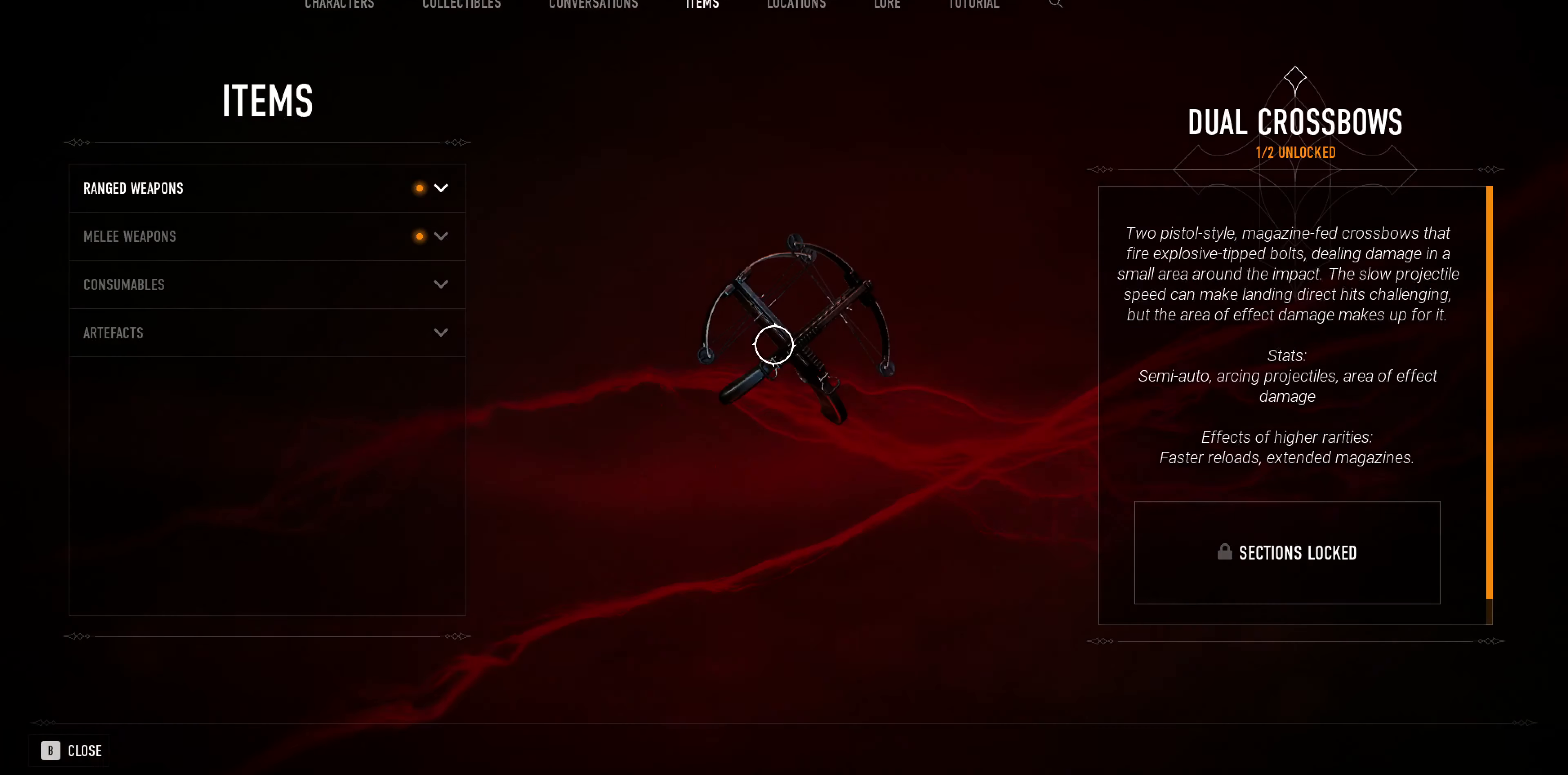
{"buttons": [], "left_stick": "center", "right_stick": "center", "events": []}
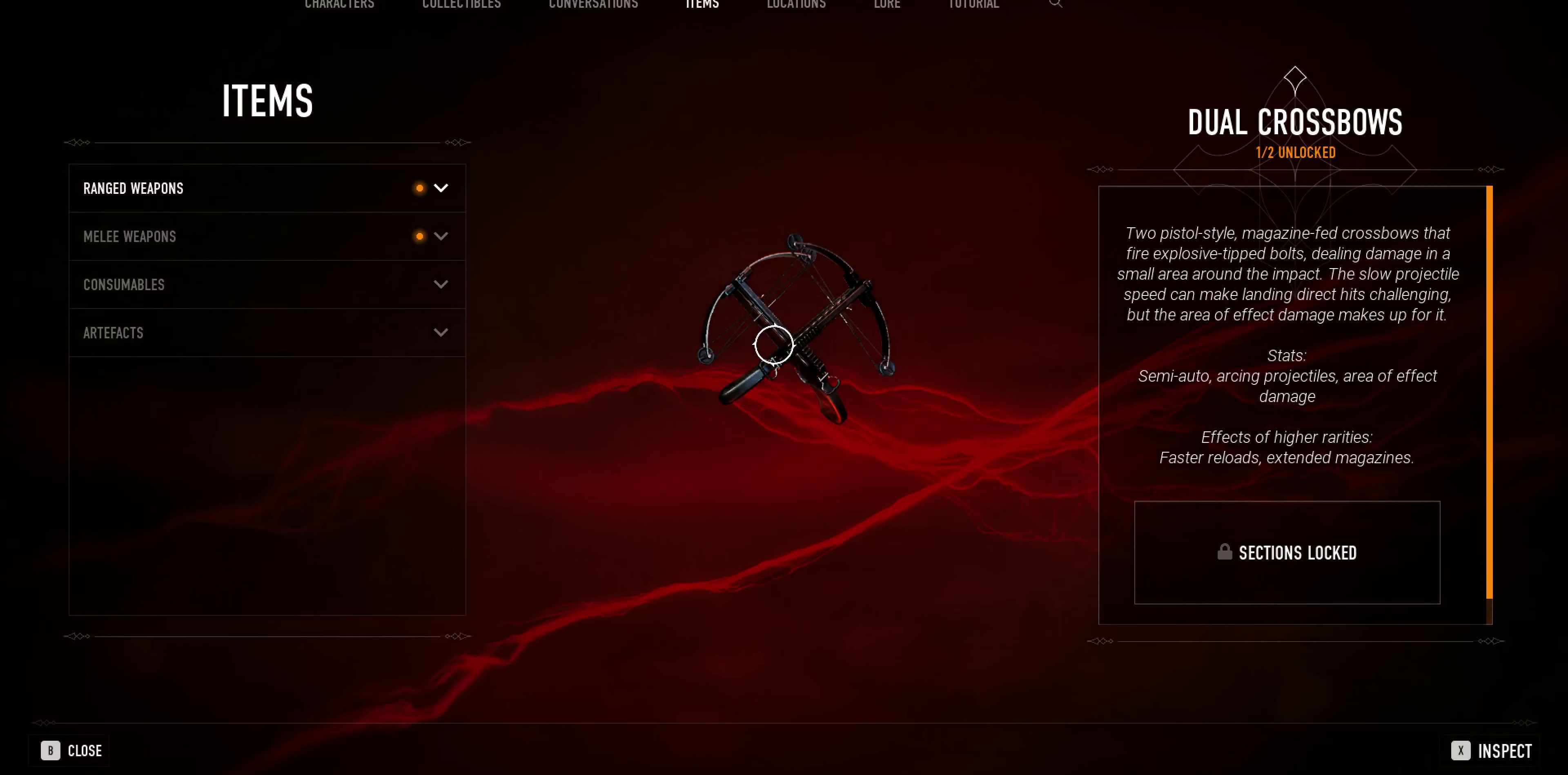
{"buttons": [], "left_stick": "center", "right_stick": "center", "events": [[133, "CIRCLE", "down"], [233, "CIRCLE", "up"]]}
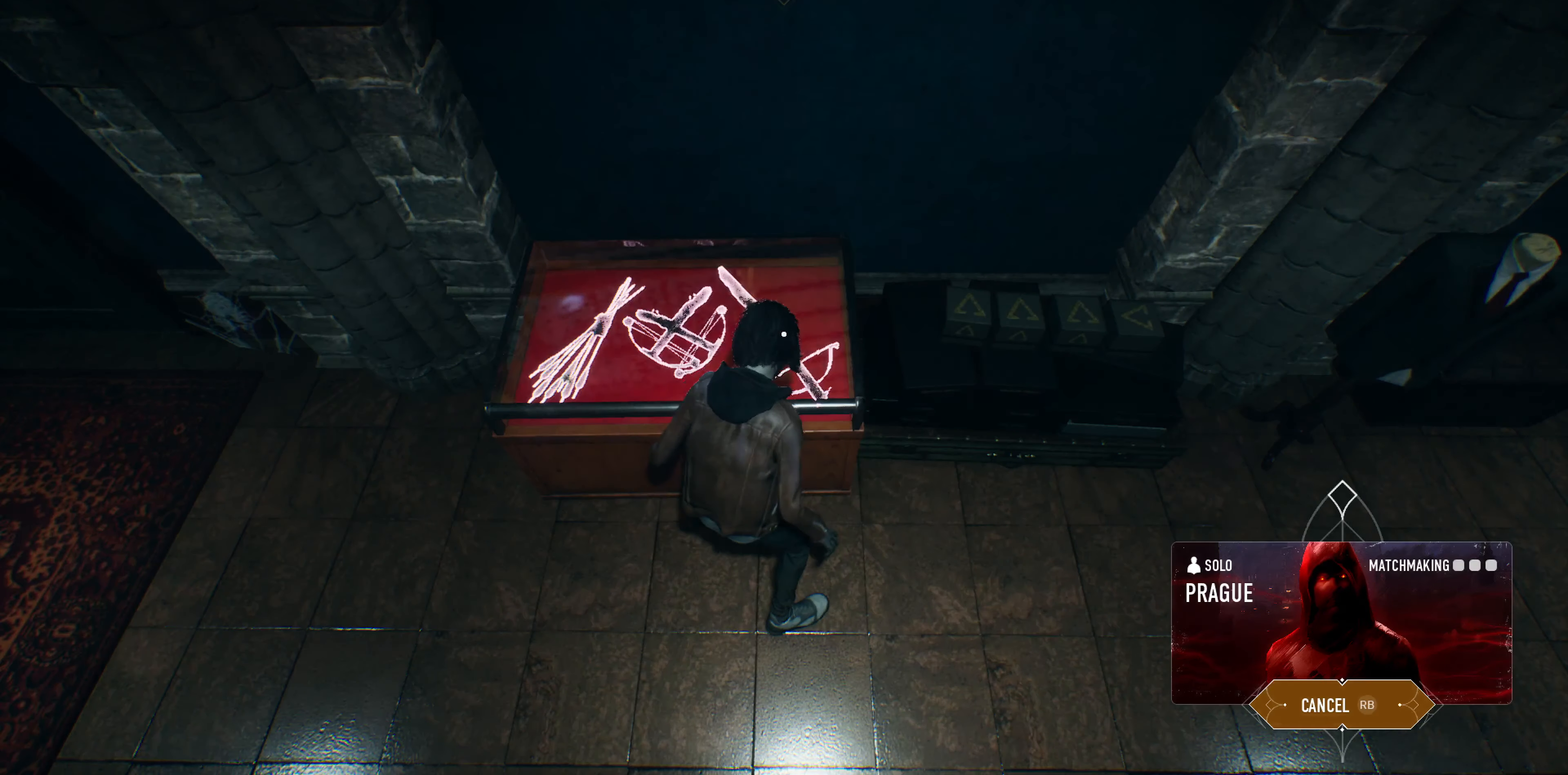
{"buttons": [], "left_stick": "up-left", "right_stick": "center", "events": [[67, "right_stick", "down-left"], [100, "left_stick", "left"], [467, "left_stick", "up-left"], [500, "right_stick", "center"]]}
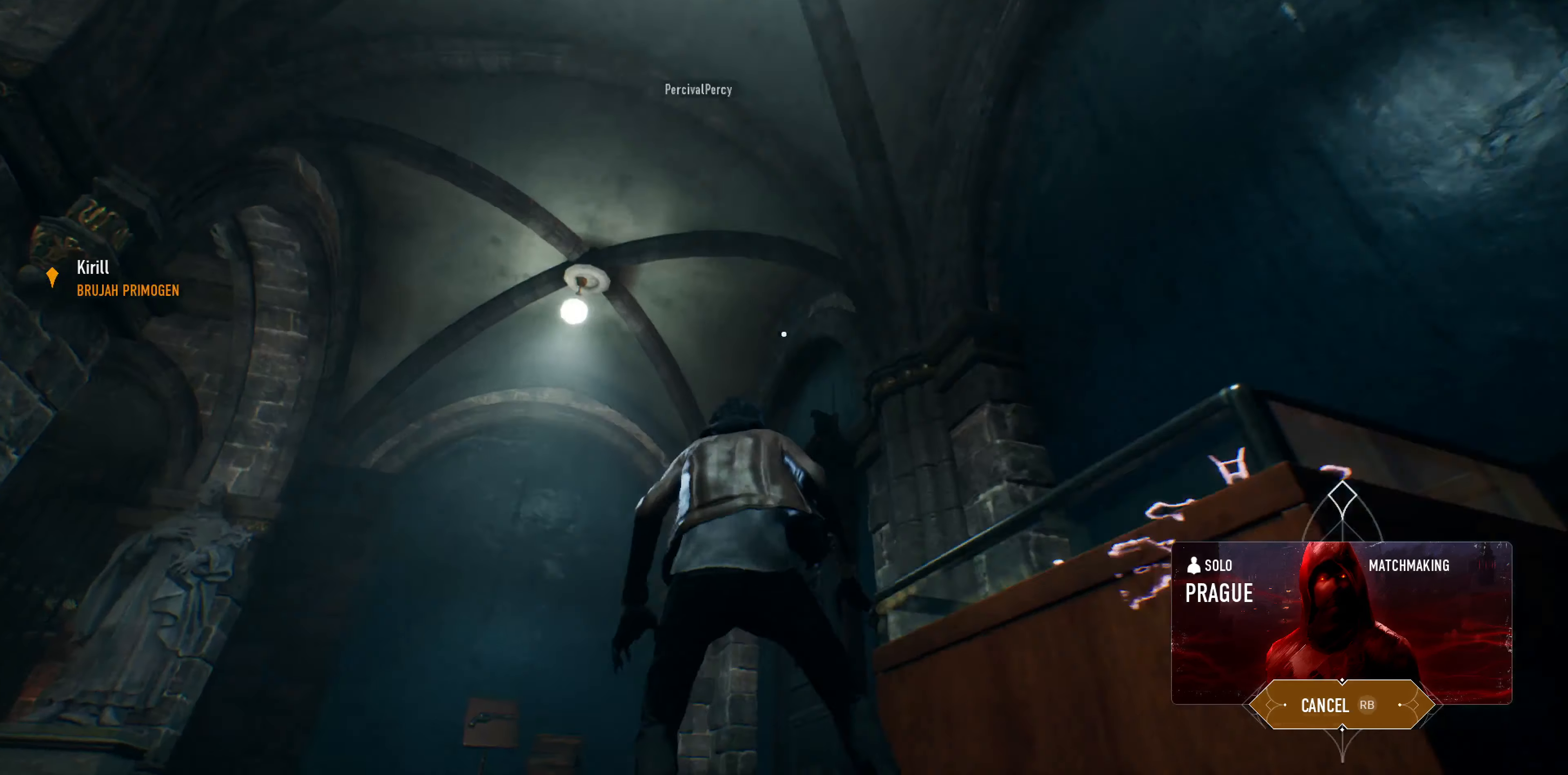
{"buttons": [], "left_stick": "up-left", "right_stick": "up-left", "events": [[233, "right_stick", "up-left"]]}
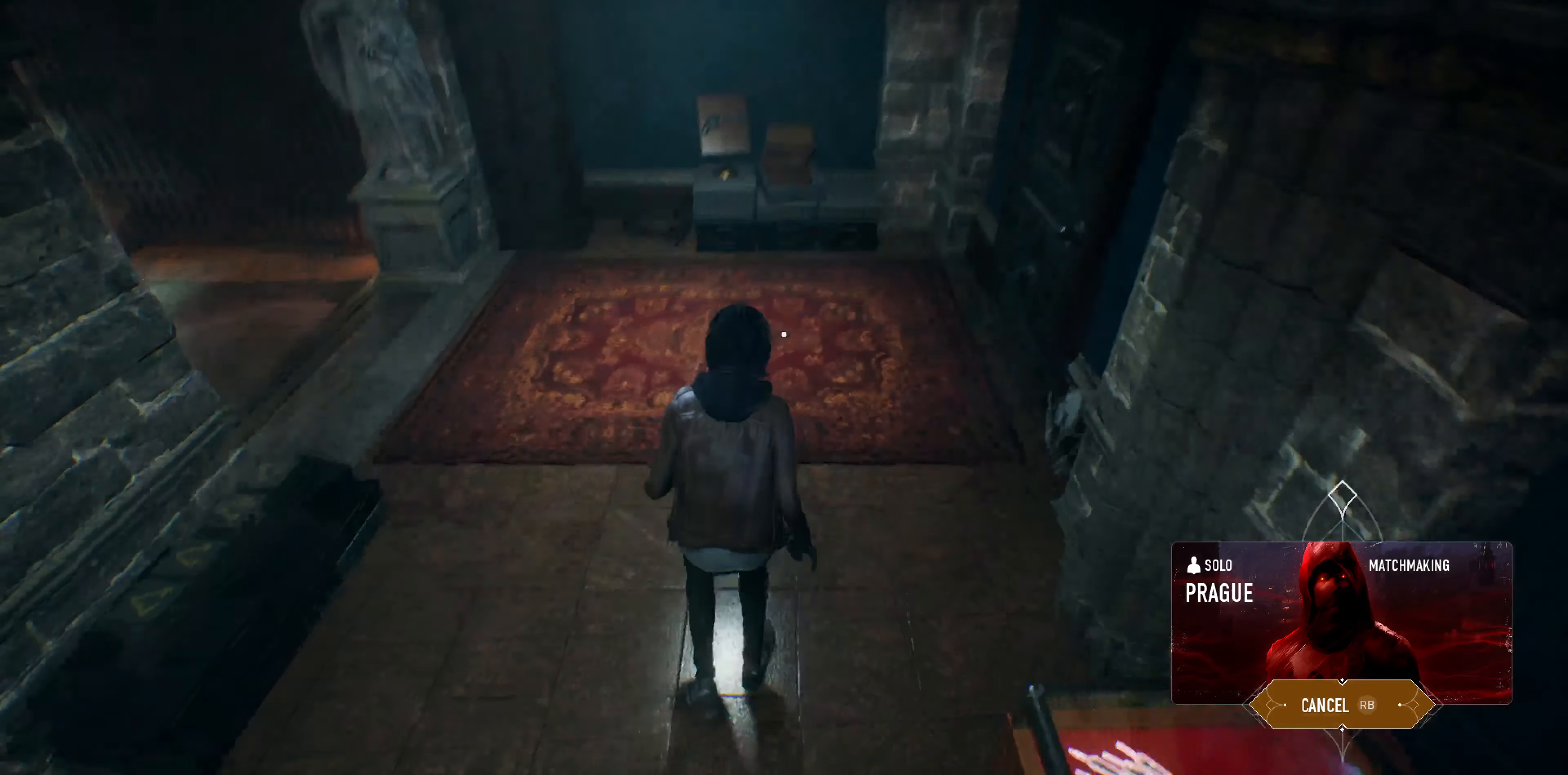
{"buttons": [], "left_stick": "up", "right_stick": "center", "events": [[67, "right_stick", "center"], [200, "right_stick", "left"], [267, "left_stick", "up"], [267, "right_stick", "down-left"], [467, "right_stick", "center"]]}
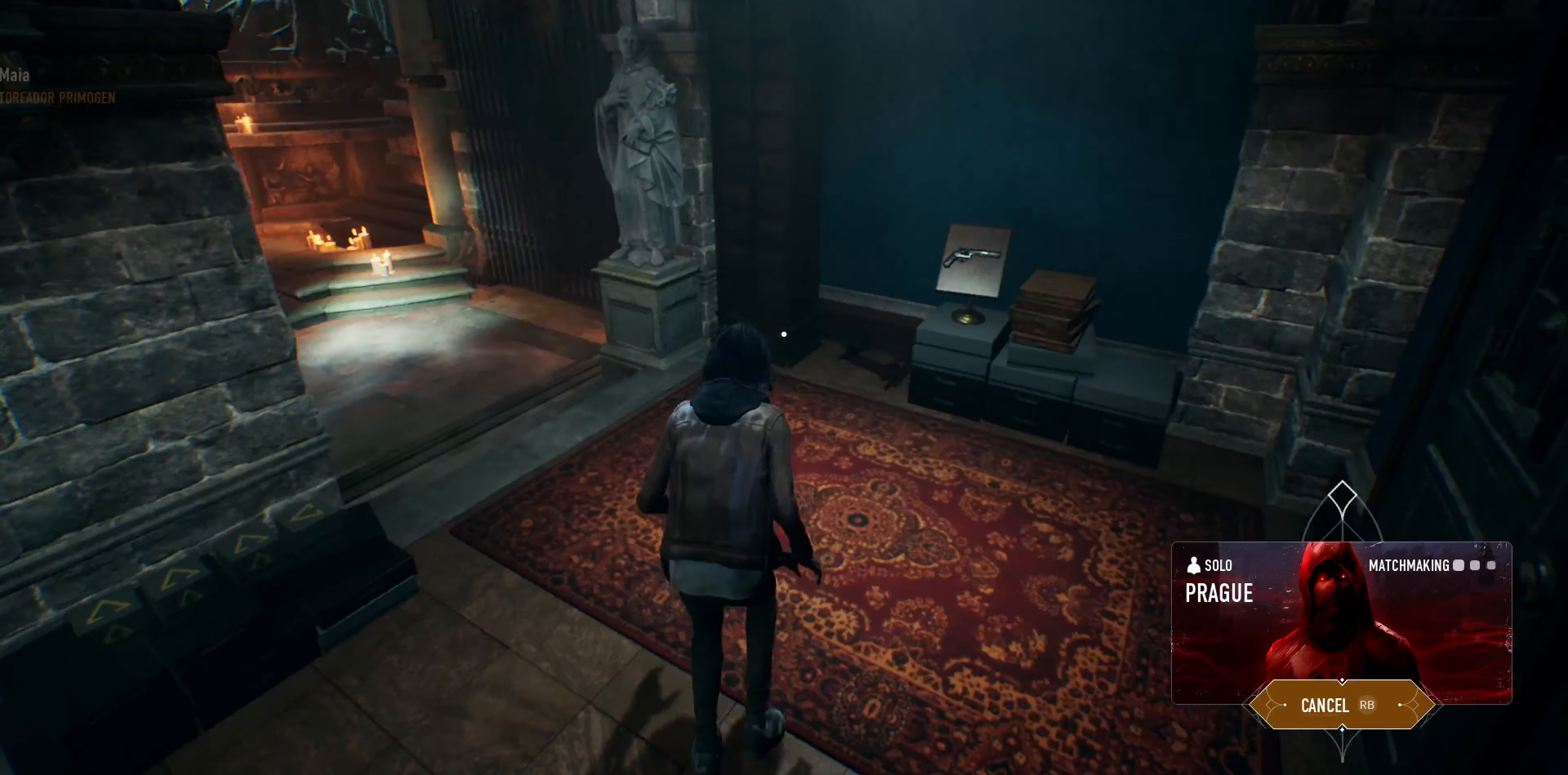
{"buttons": [], "left_stick": "center", "right_stick": "center", "events": [[100, "right_stick", "down-left"], [233, "right_stick", "center"], [400, "left_stick", "center"]]}
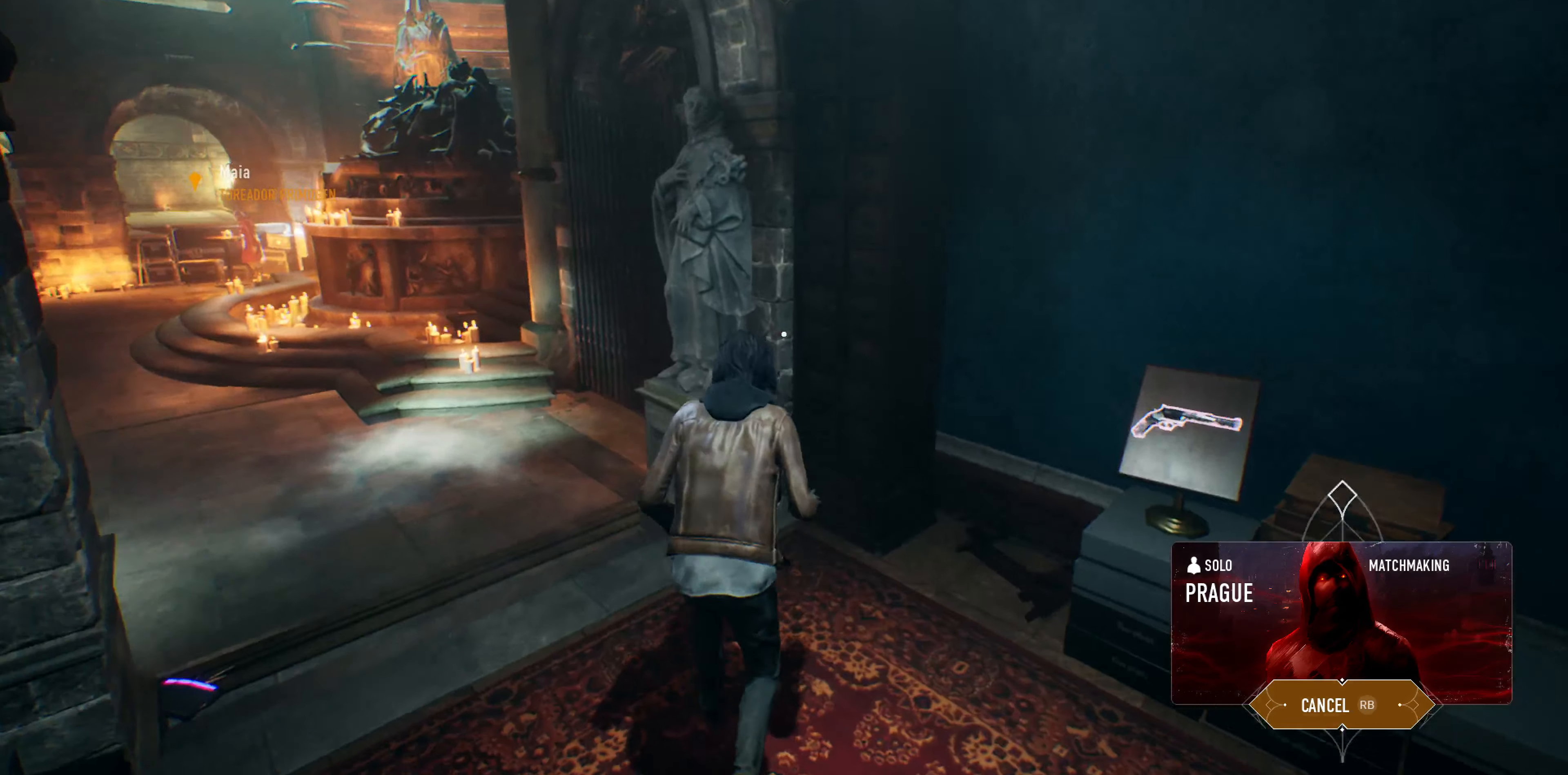
{"buttons": [], "left_stick": "center", "right_stick": "center", "events": [[33, "right_stick", "up-right"], [67, "left_stick", "right"], [200, "left_stick", "up-right"], [300, "right_stick", "center"], [333, "left_stick", "center"]]}
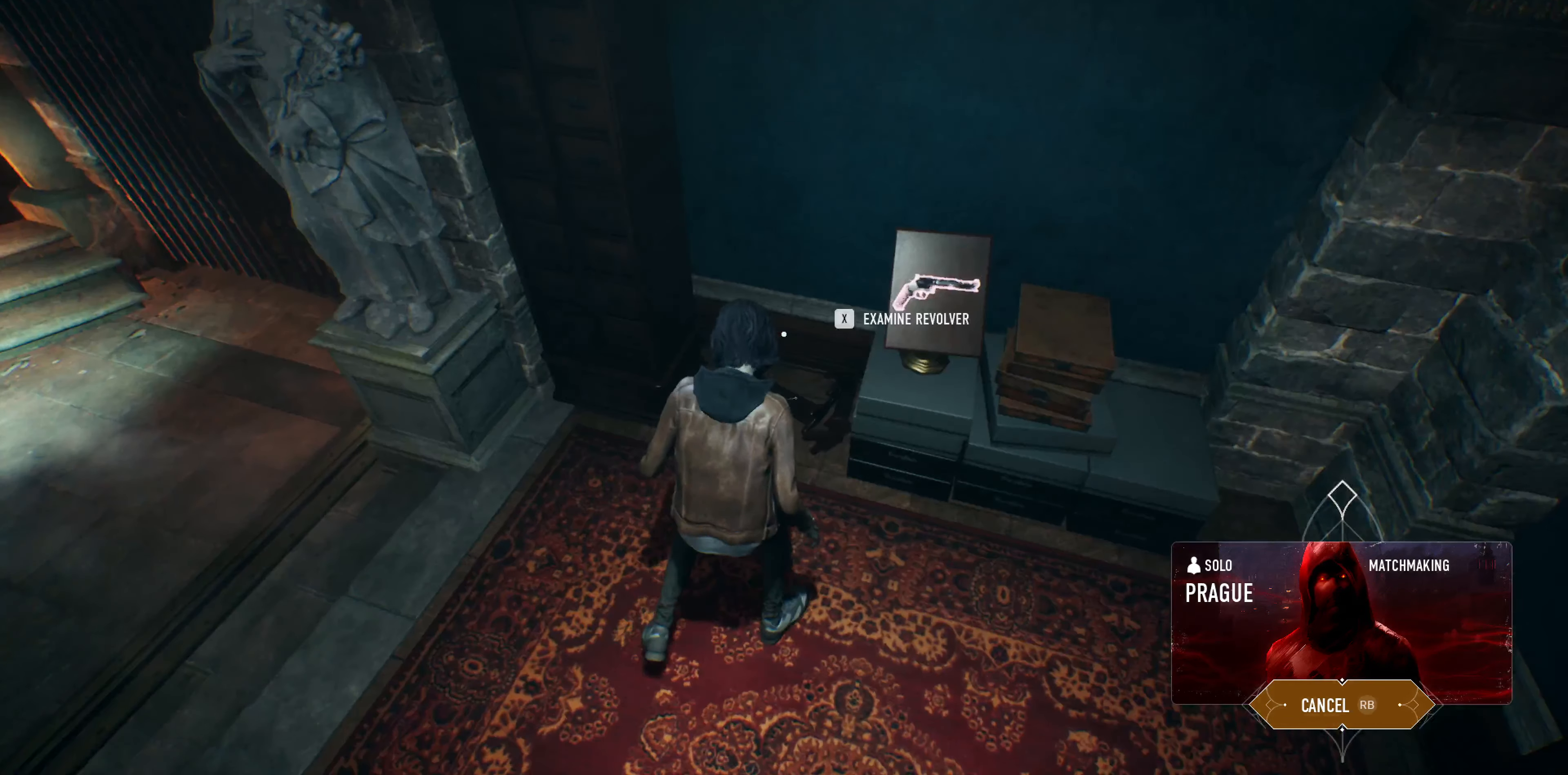
{"buttons": [], "left_stick": "up-left", "right_stick": "down-left", "events": [[267, "left_stick", "left"], [267, "right_stick", "down-left"], [366, "left_stick", "up-left"]]}
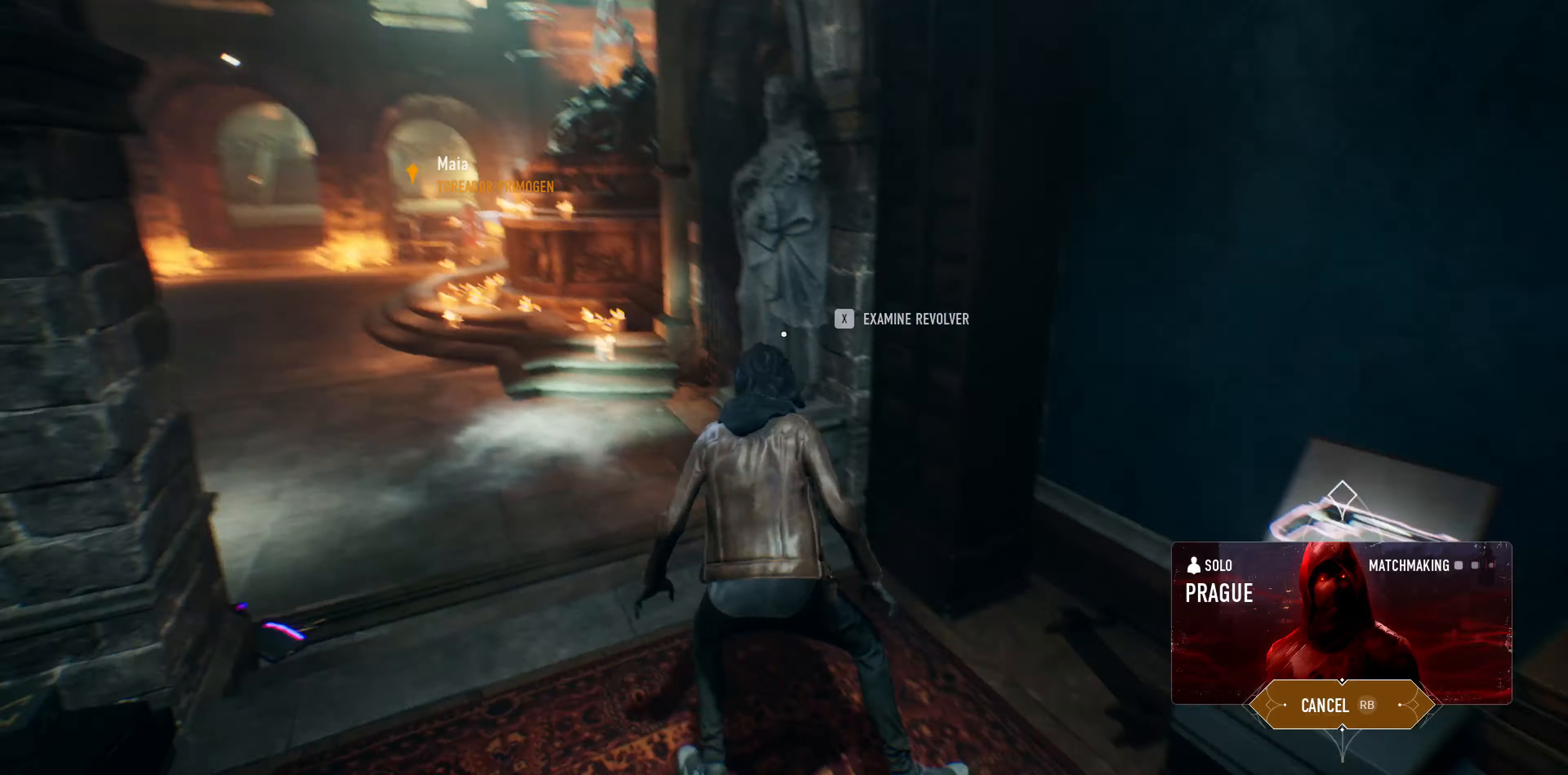
{"buttons": [], "left_stick": "up", "right_stick": "up-left", "events": [[200, "left_stick", "up"], [200, "right_stick", "center"], [433, "right_stick", "up-left"]]}
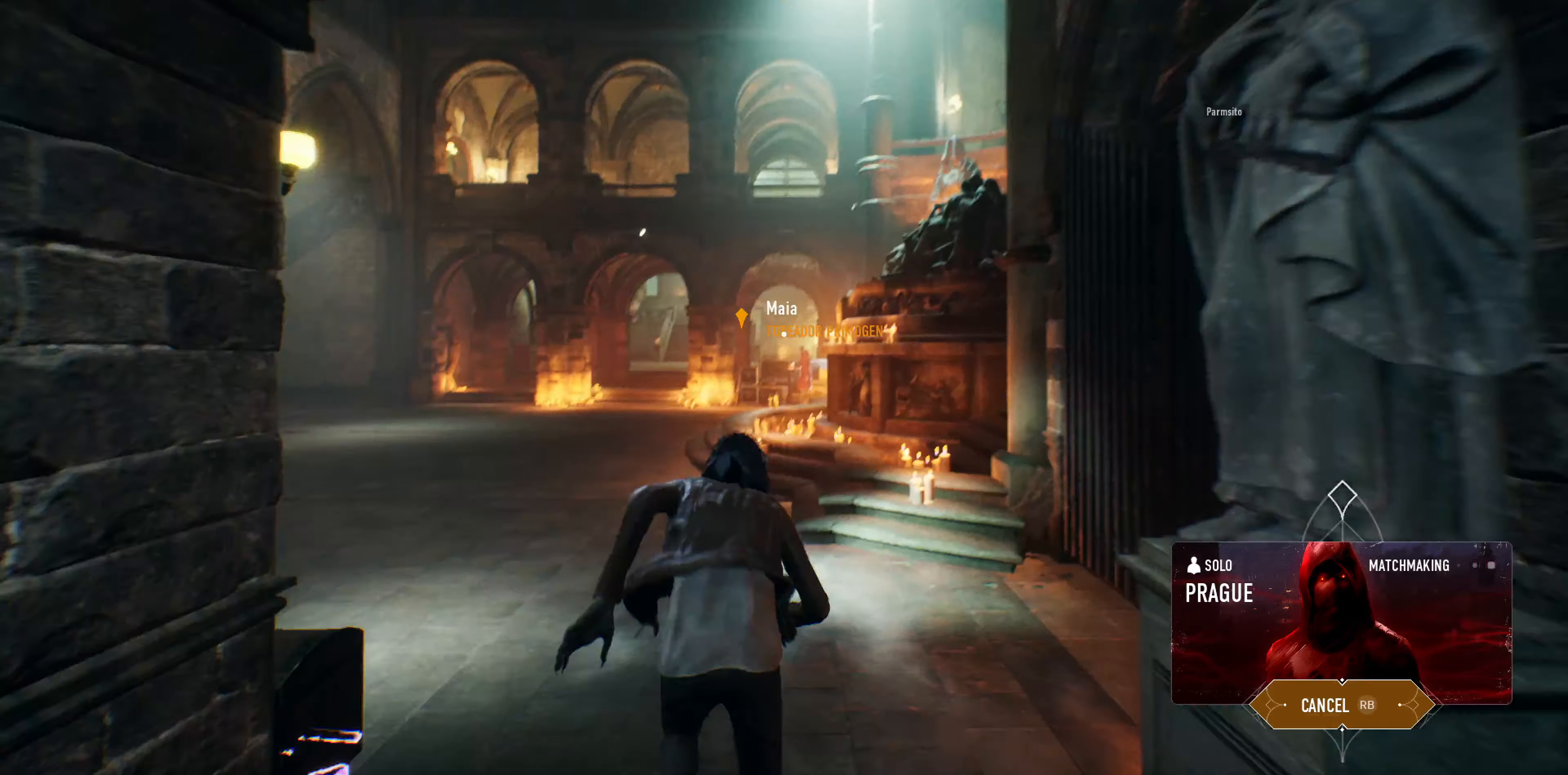
{"buttons": [], "left_stick": "up", "right_stick": "center", "events": [[200, "right_stick", "center"]]}
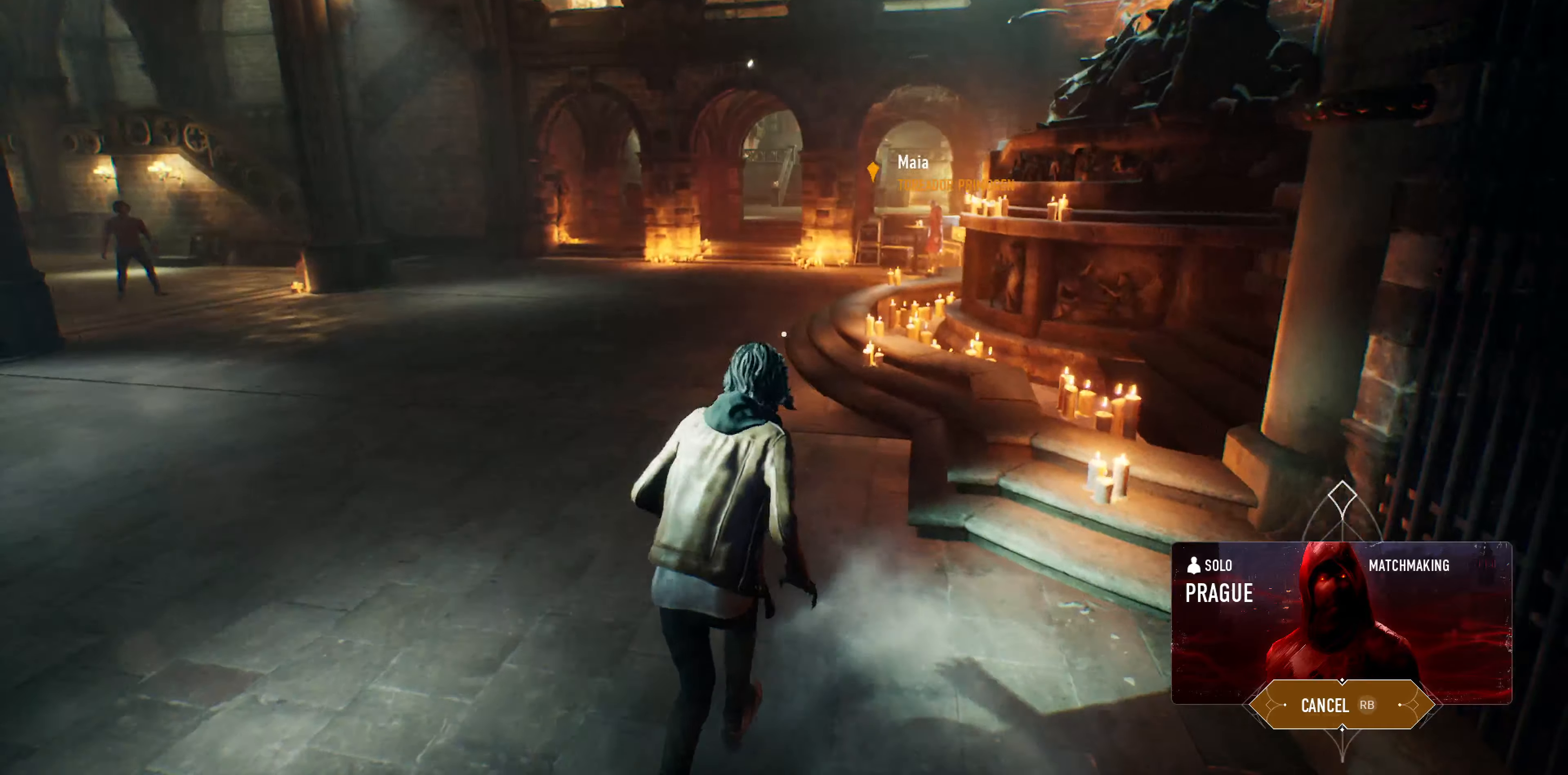
{"buttons": [], "left_stick": "up", "right_stick": "center", "events": []}
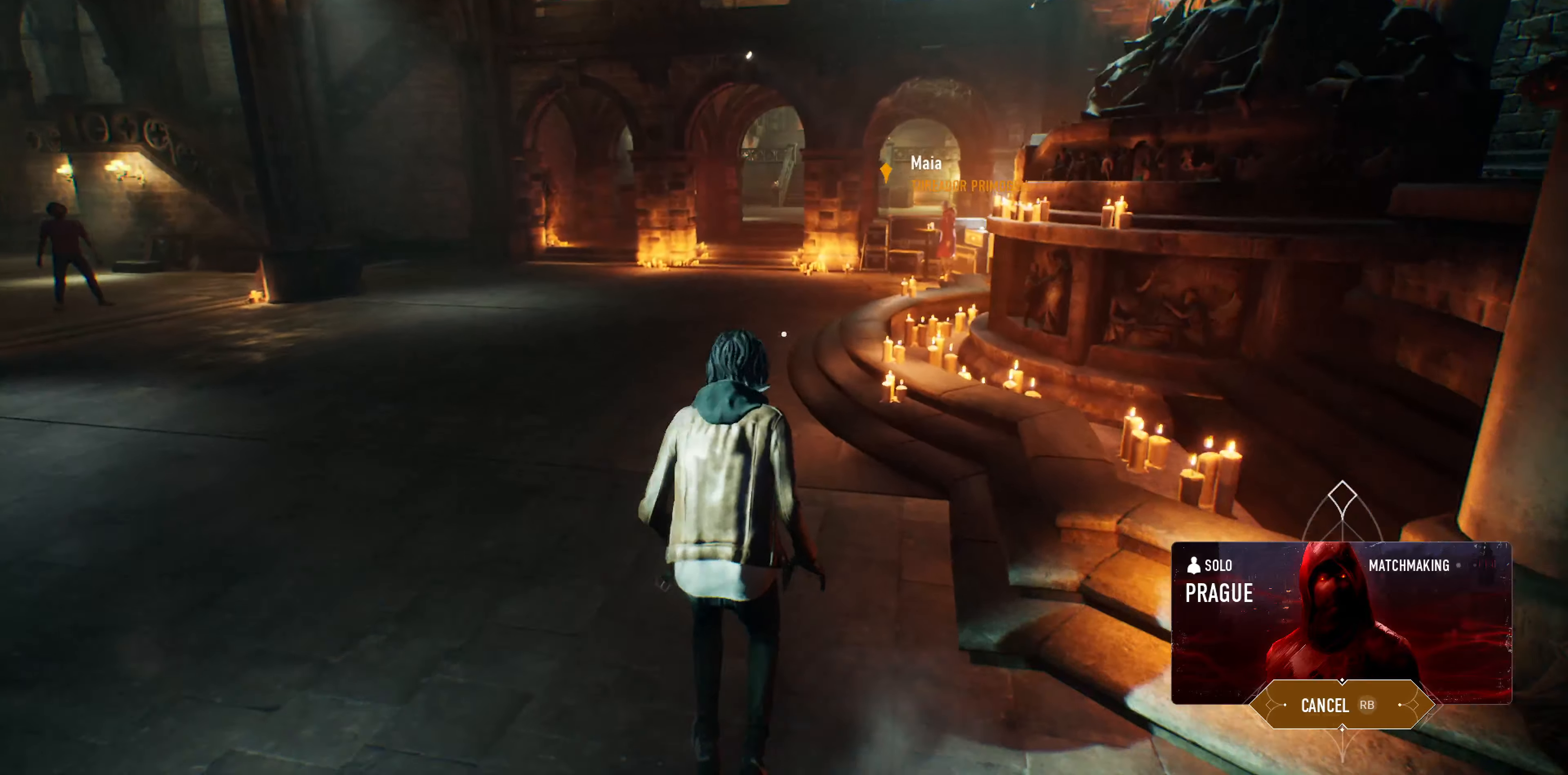
{"buttons": [], "left_stick": "up", "right_stick": "center", "events": [[333, "right_stick", "up-right"], [466, "right_stick", "center"]]}
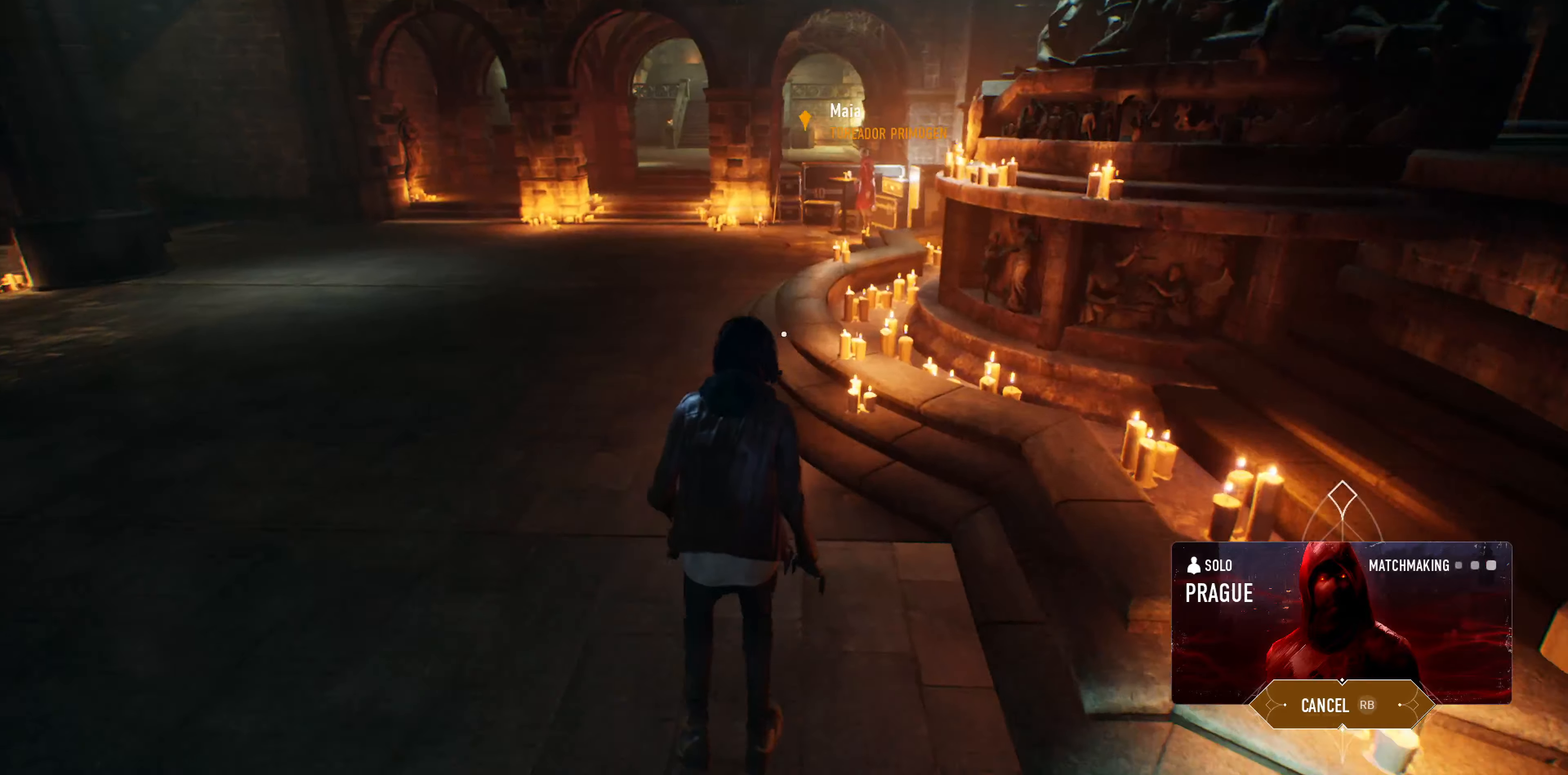
{"buttons": [], "left_stick": "up", "right_stick": "center", "events": []}
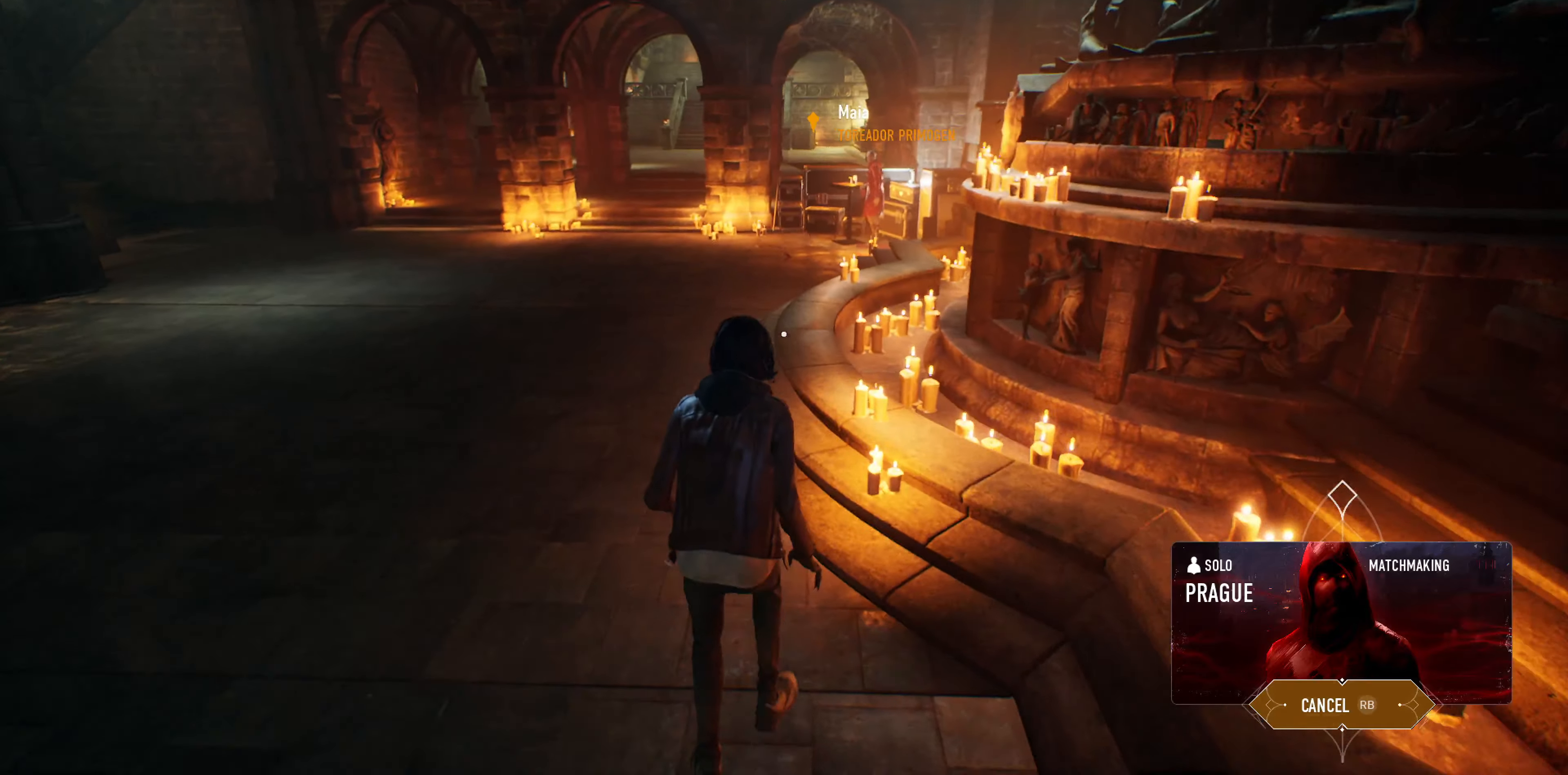
{"buttons": [], "left_stick": "up", "right_stick": "center", "events": []}
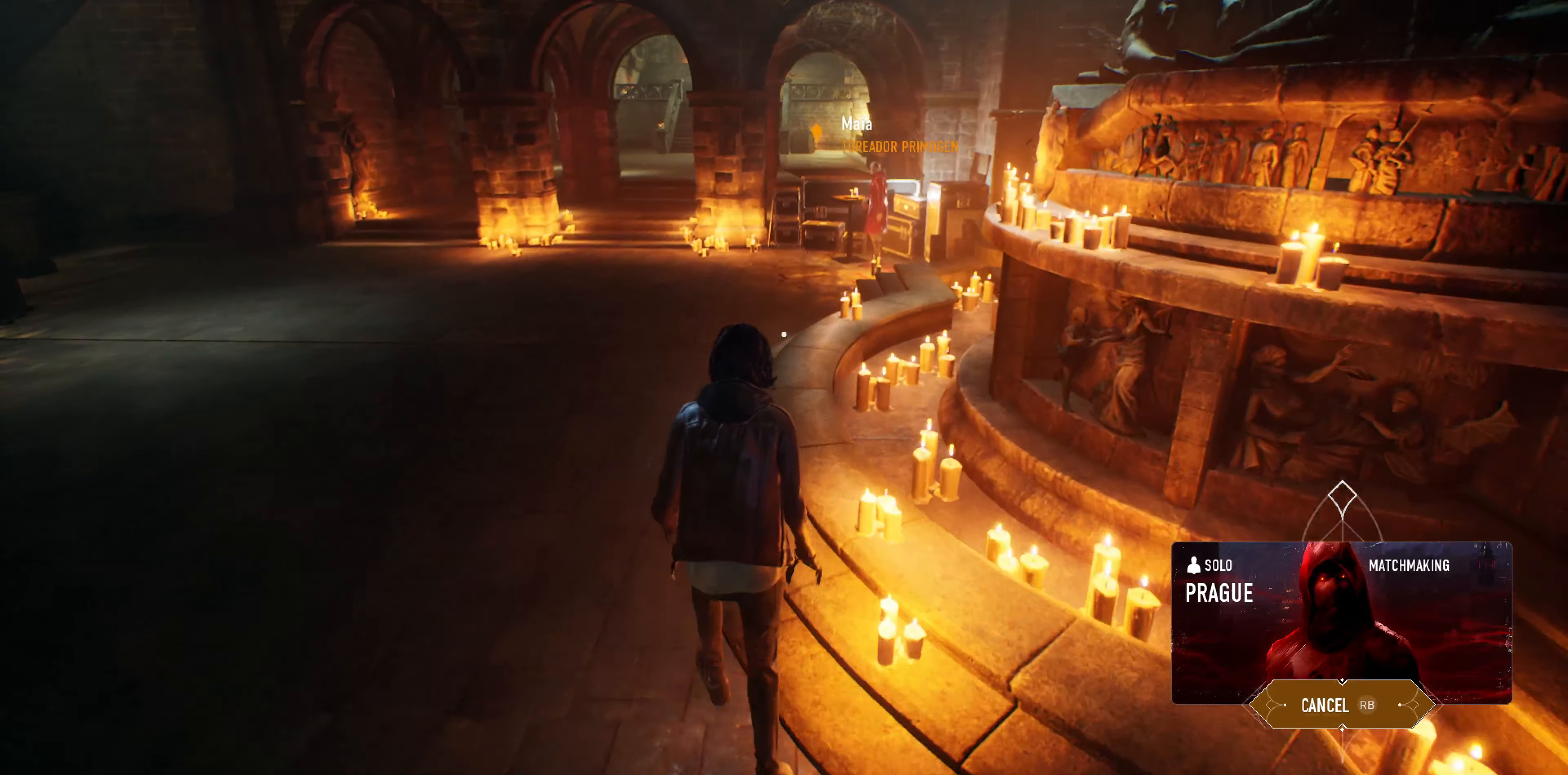
{"buttons": [], "left_stick": "up", "right_stick": "center", "events": []}
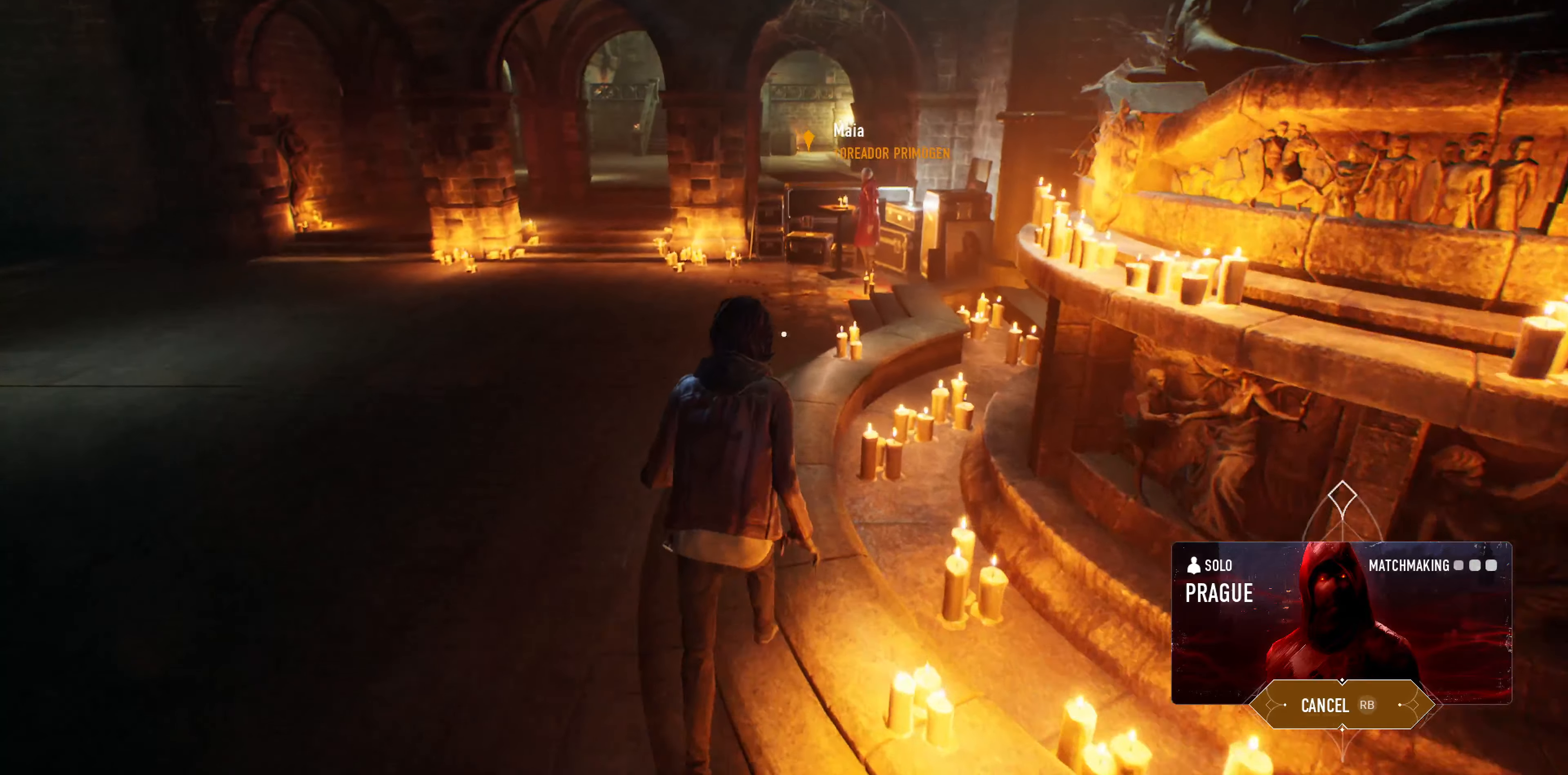
{"buttons": [], "left_stick": "up", "right_stick": "center", "events": []}
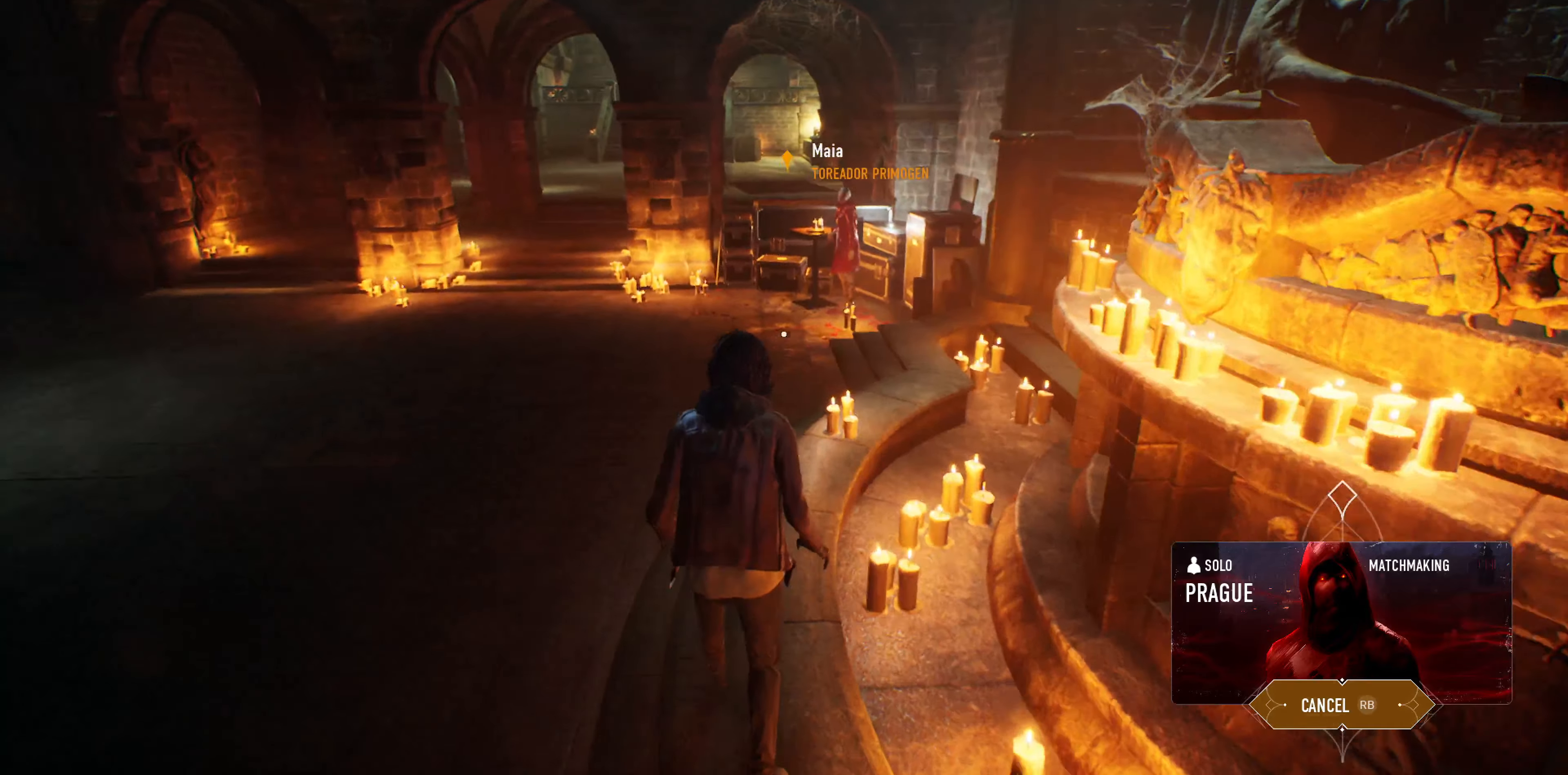
{"buttons": [], "left_stick": "up", "right_stick": "center", "events": []}
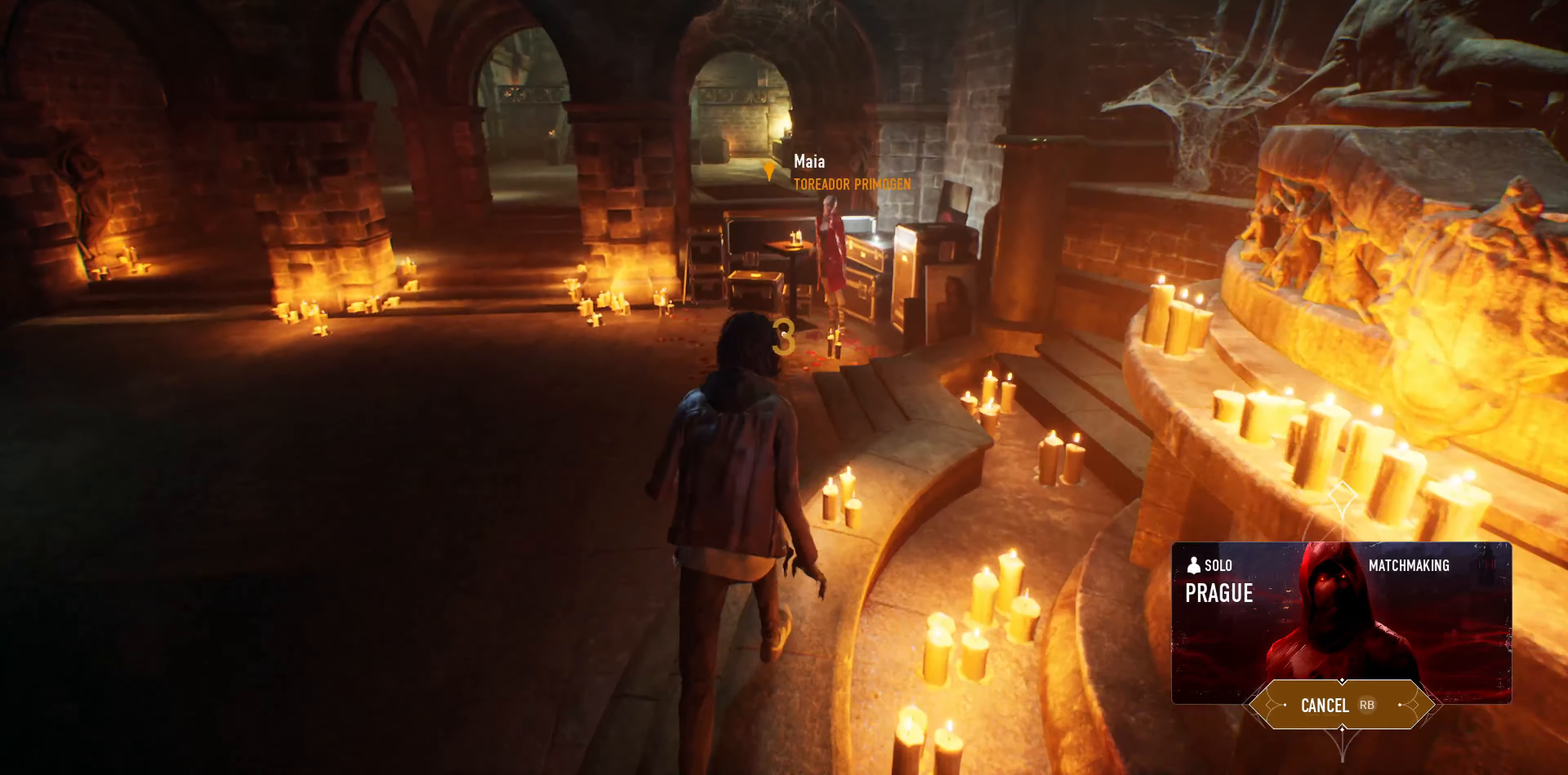
{"buttons": [], "left_stick": "up", "right_stick": "center", "events": []}
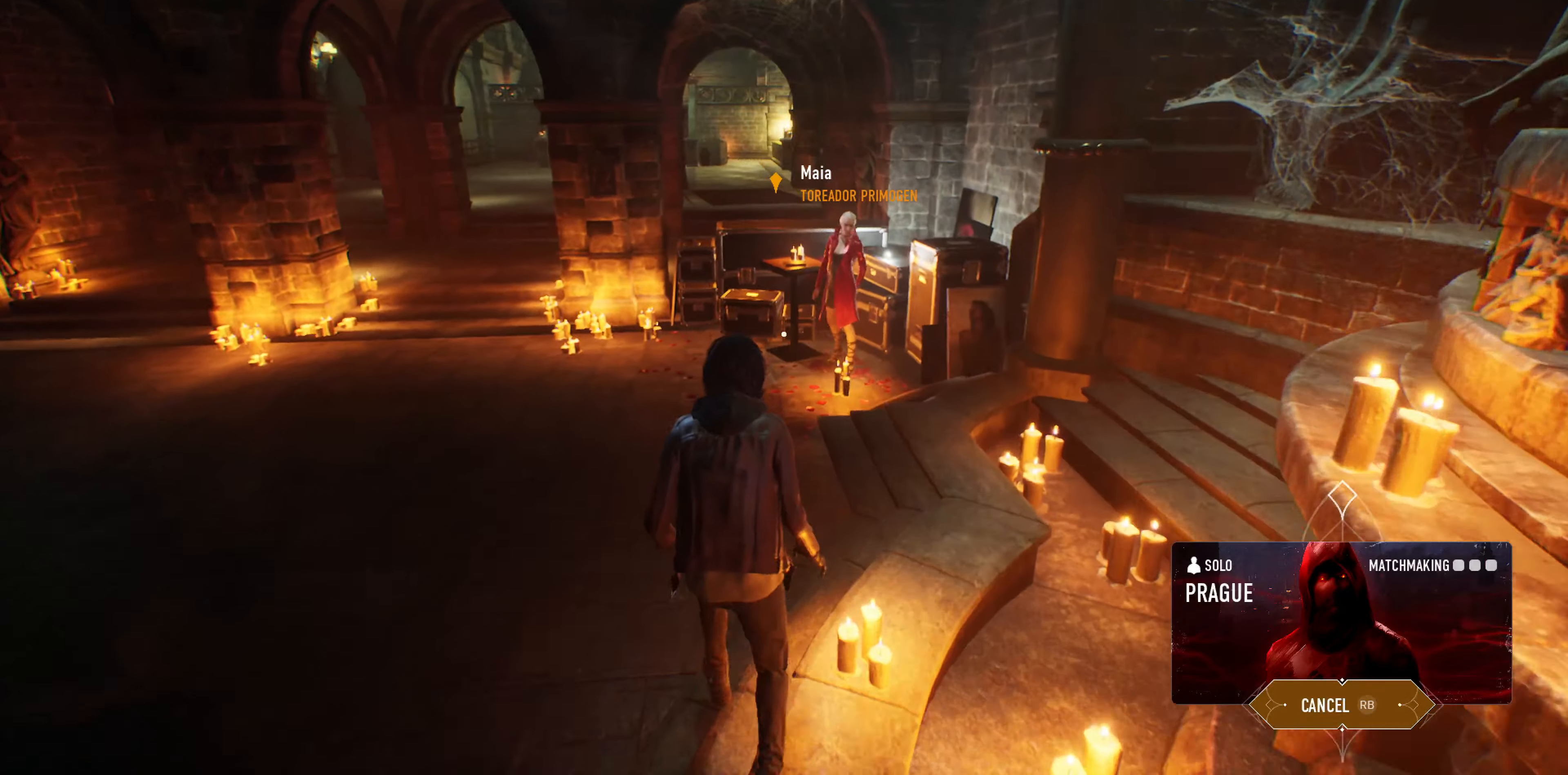
{"buttons": [], "left_stick": "up", "right_stick": "center", "events": [[400, "right_stick", "left"], [500, "right_stick", "center"]]}
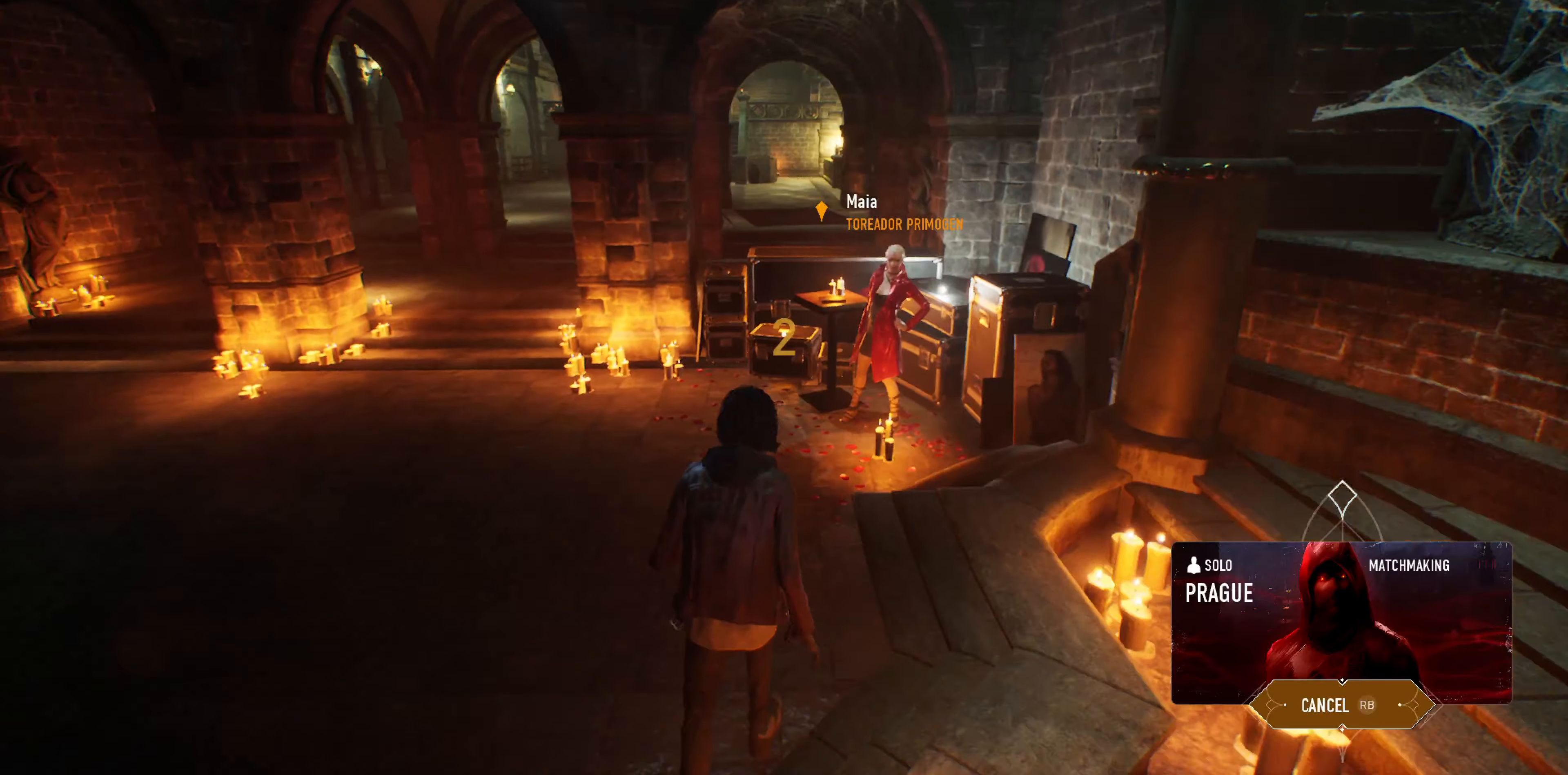
{"buttons": [], "left_stick": "up", "right_stick": "center", "events": []}
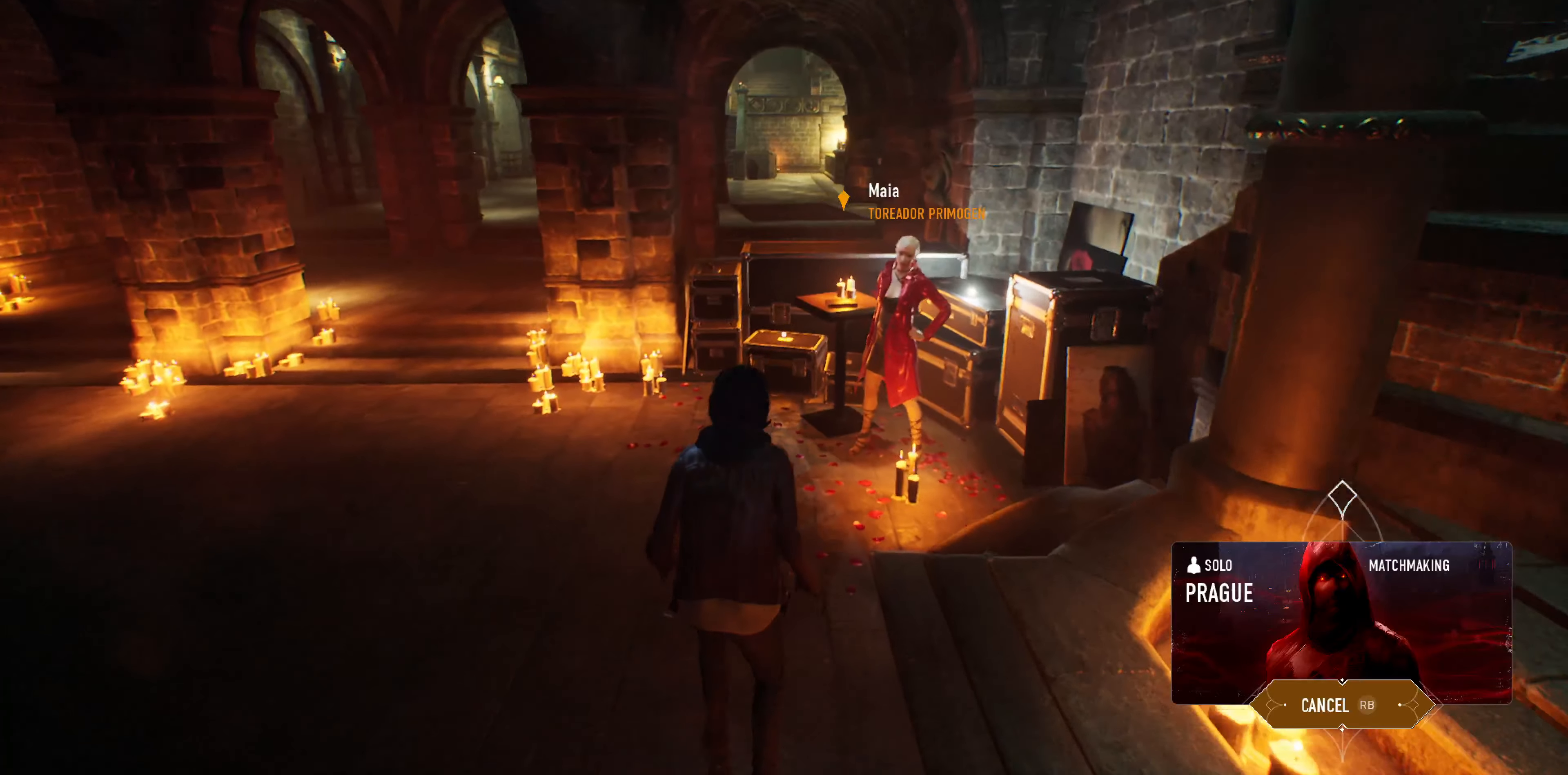
{"buttons": [], "left_stick": "up", "right_stick": "center", "events": [[400, "right_stick", "right"], [467, "right_stick", "center"]]}
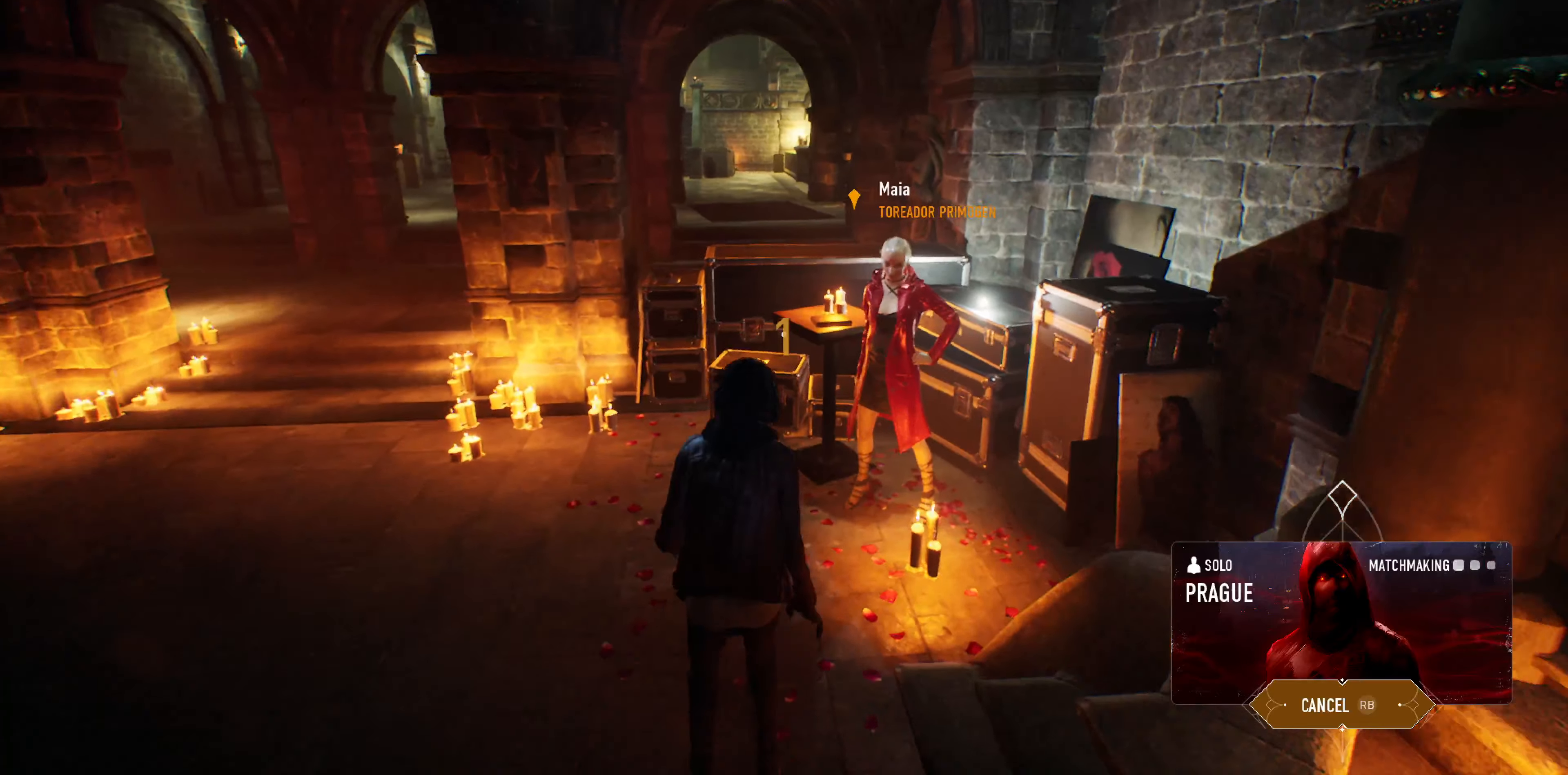
{"buttons": [], "left_stick": "center", "right_stick": "center", "events": [[400, "left_stick", "center"]]}